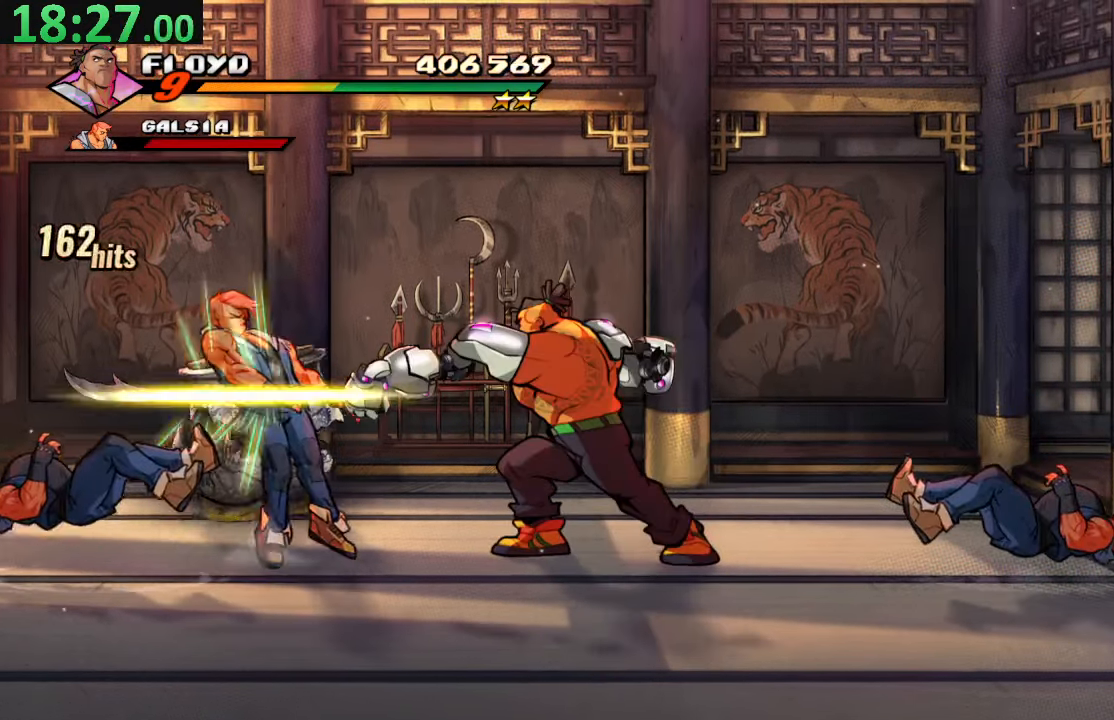
Gameplay with a controller (PlayStation layout); each line is a JSON object with the inputs held at the frame after it. "events" lists button and stick changes between this image and that frame as [ms after this image, input, new state], when the widget could be followed in between. Not read: L3 R3.
{"buttons": ["DPAD_LEFT"], "left_stick": "center", "right_stick": "center", "events": [[266, "DPAD_LEFT", "down"]]}
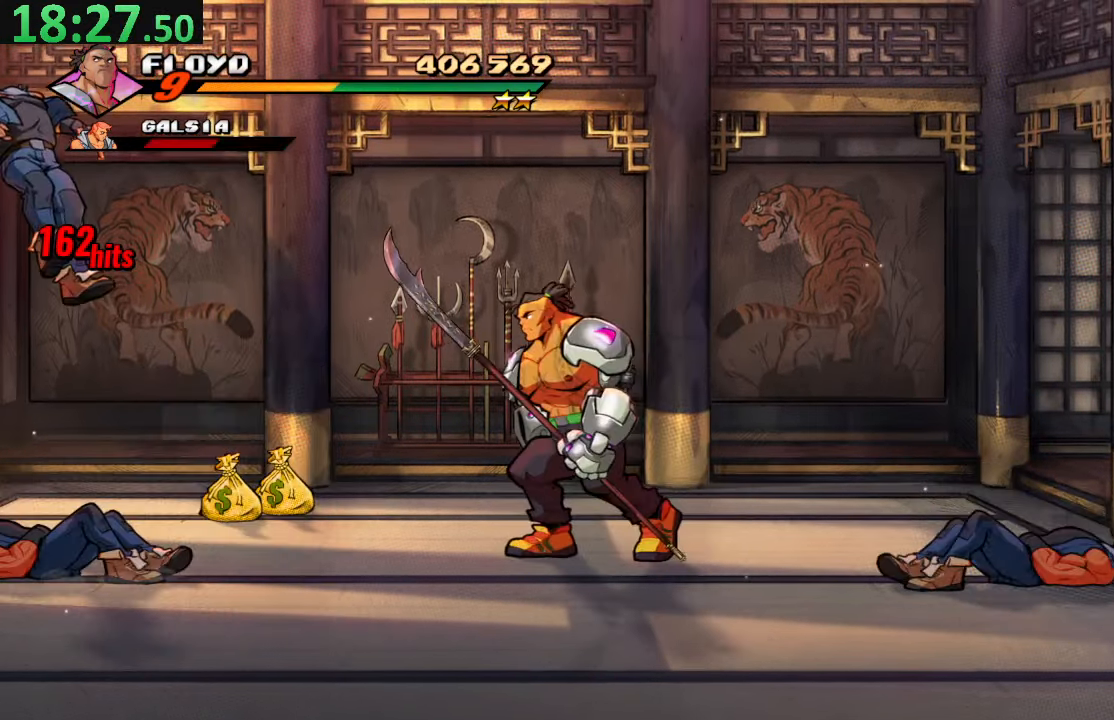
{"buttons": [], "left_stick": "center", "right_stick": "center", "events": [[166, "DPAD_DOWN", "down"], [166, "DPAD_LEFT", "up"], [183, "DPAD_RIGHT", "down"], [216, "DPAD_DOWN", "up"], [233, "SQUARE", "down"], [400, "DPAD_RIGHT", "up"], [400, "SQUARE", "up"]]}
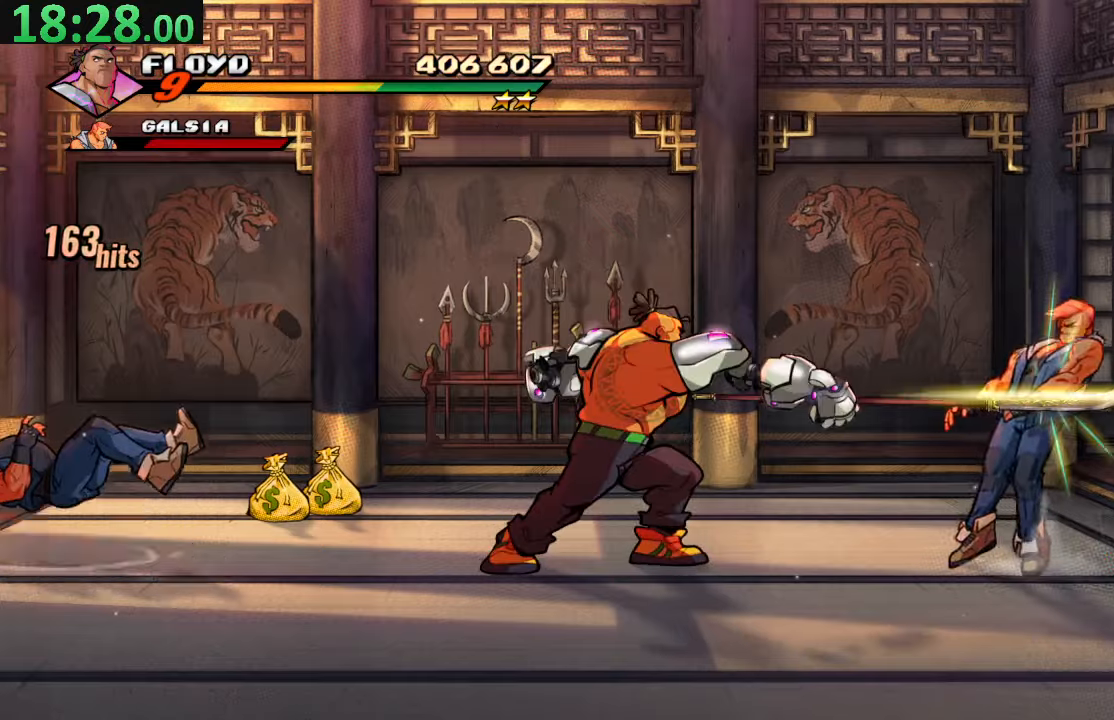
{"buttons": ["SQUARE", "DPAD_RIGHT"], "left_stick": "center", "right_stick": "center", "events": [[317, "DPAD_LEFT", "down"], [367, "DPAD_DOWN", "down"], [367, "DPAD_LEFT", "up"], [367, "DPAD_RIGHT", "down"], [400, "DPAD_DOWN", "up"], [417, "SQUARE", "down"]]}
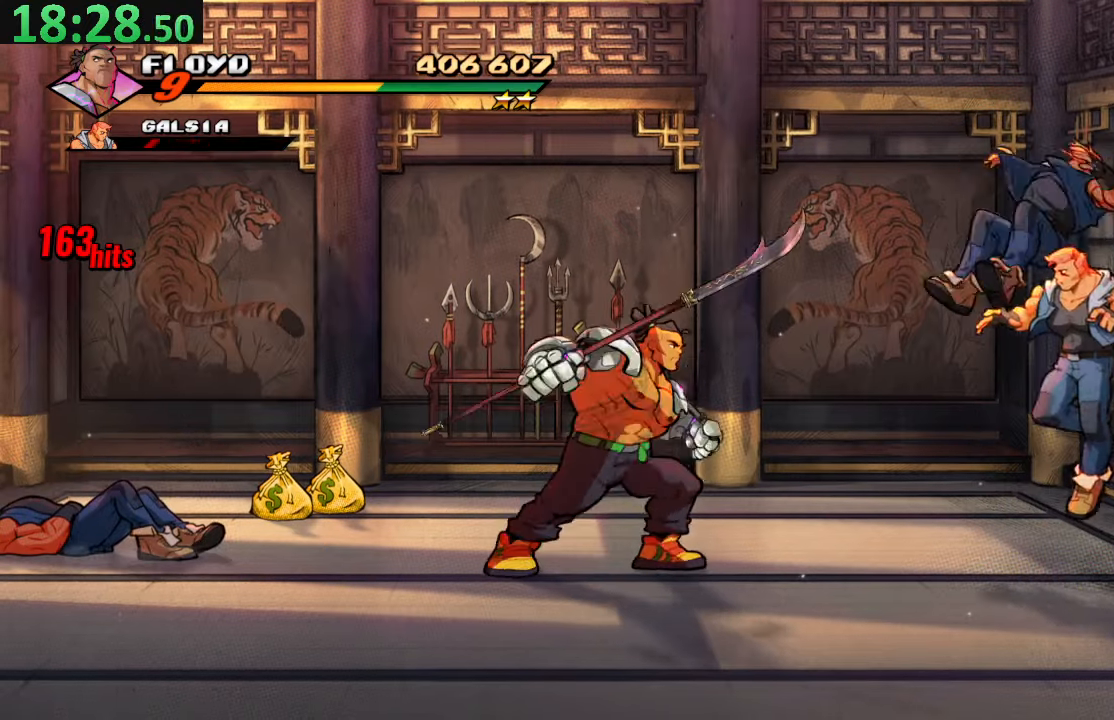
{"buttons": ["DPAD_LEFT"], "left_stick": "center", "right_stick": "center", "events": [[100, "DPAD_RIGHT", "up"], [100, "SQUARE", "up"], [500, "DPAD_LEFT", "down"]]}
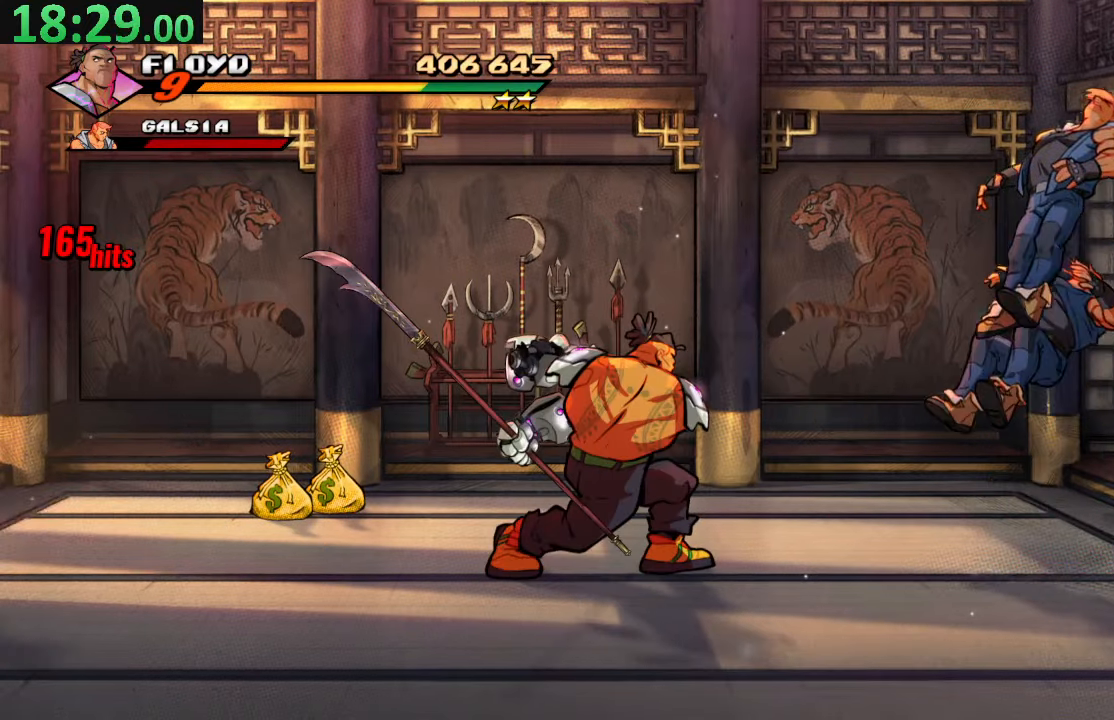
{"buttons": [], "left_stick": "center", "right_stick": "center", "events": [[300, "SQUARE", "down"], [483, "DPAD_LEFT", "up"], [483, "SQUARE", "up"]]}
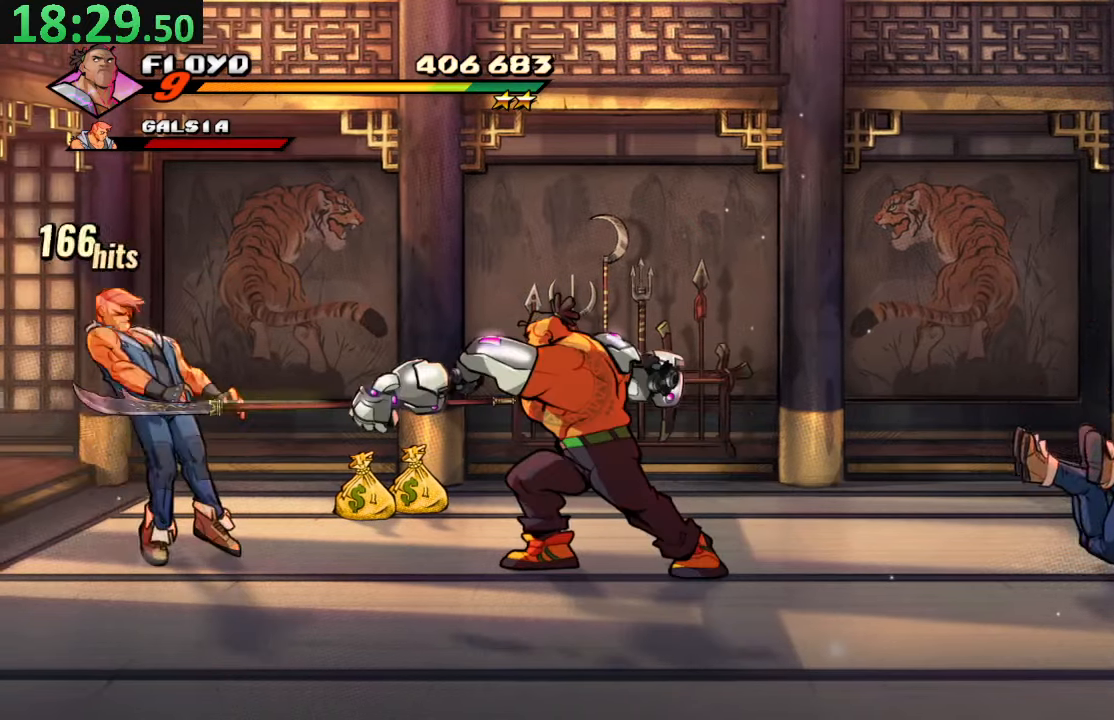
{"buttons": [], "left_stick": "center", "right_stick": "center", "events": []}
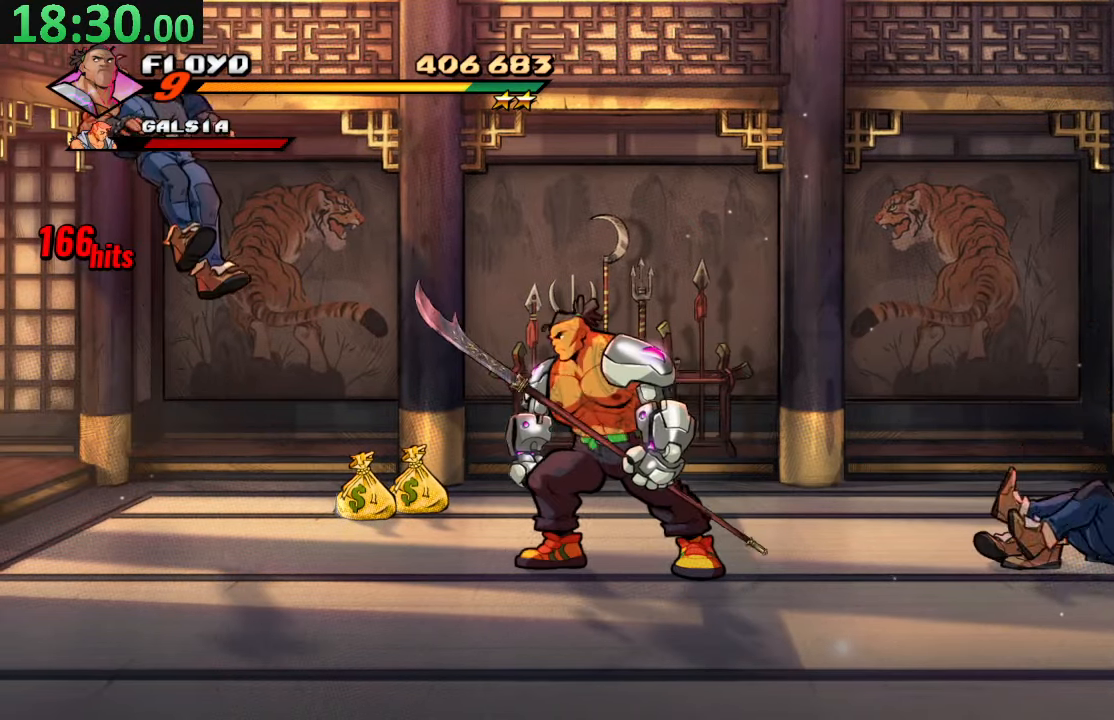
{"buttons": [], "left_stick": "center", "right_stick": "center", "events": [[250, "DPAD_RIGHT", "down"], [283, "SQUARE", "down"], [450, "SQUARE", "up"], [483, "DPAD_RIGHT", "up"]]}
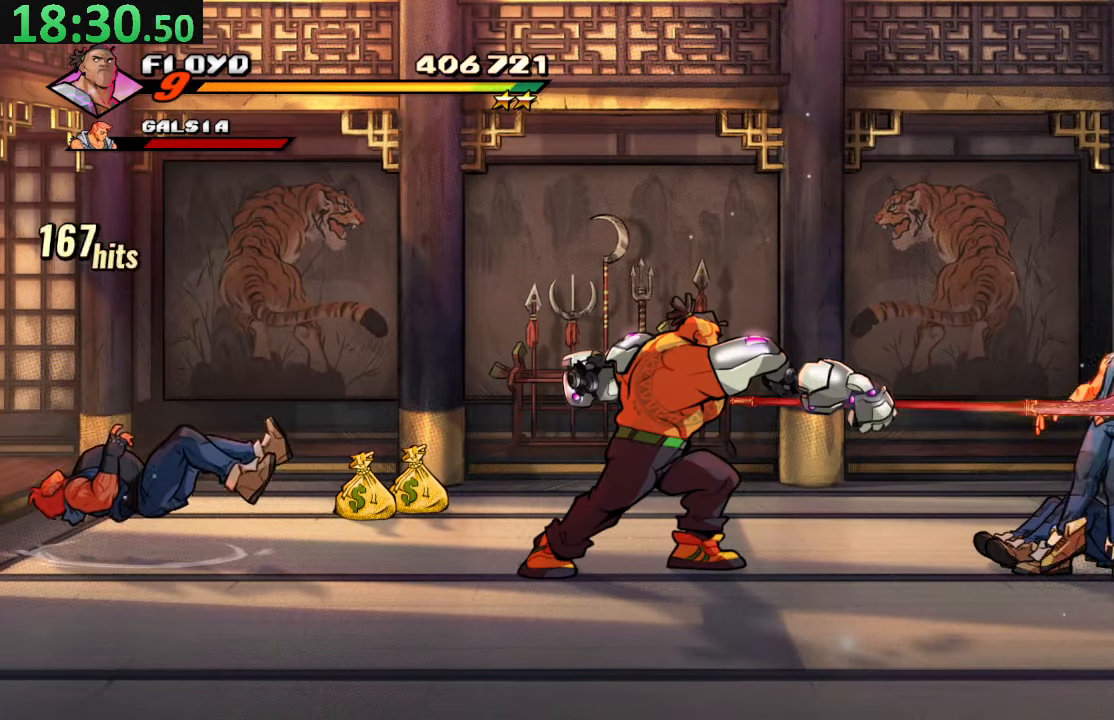
{"buttons": [], "left_stick": "center", "right_stick": "center", "events": []}
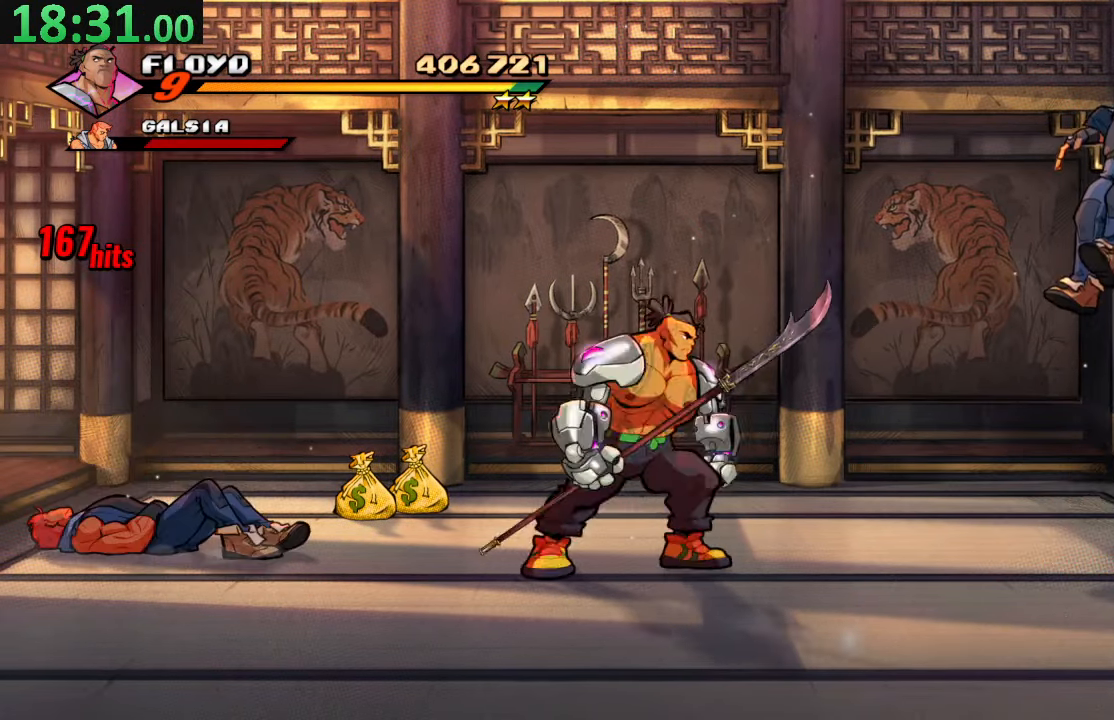
{"buttons": [], "left_stick": "center", "right_stick": "center", "events": [[17, "DPAD_RIGHT", "down"], [50, "SQUARE", "down"], [233, "DPAD_RIGHT", "up"], [233, "SQUARE", "up"]]}
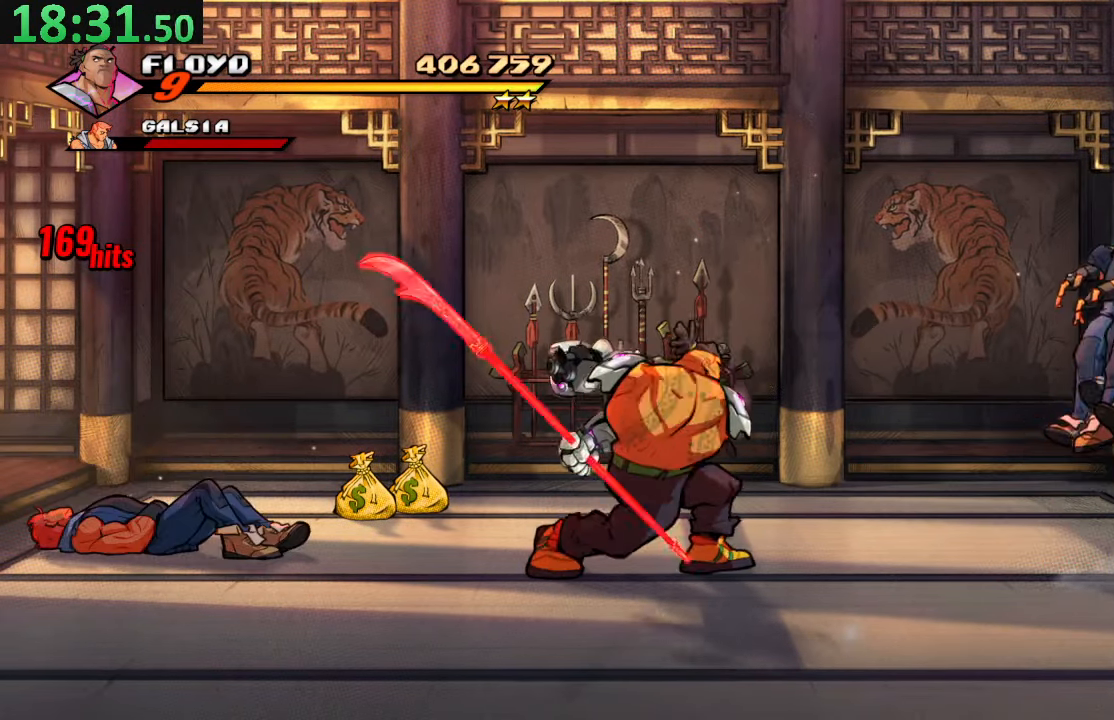
{"buttons": [], "left_stick": "center", "right_stick": "center", "events": [[233, "DPAD_RIGHT", "down"], [233, "SQUARE", "down"], [400, "DPAD_RIGHT", "up"], [417, "SQUARE", "up"]]}
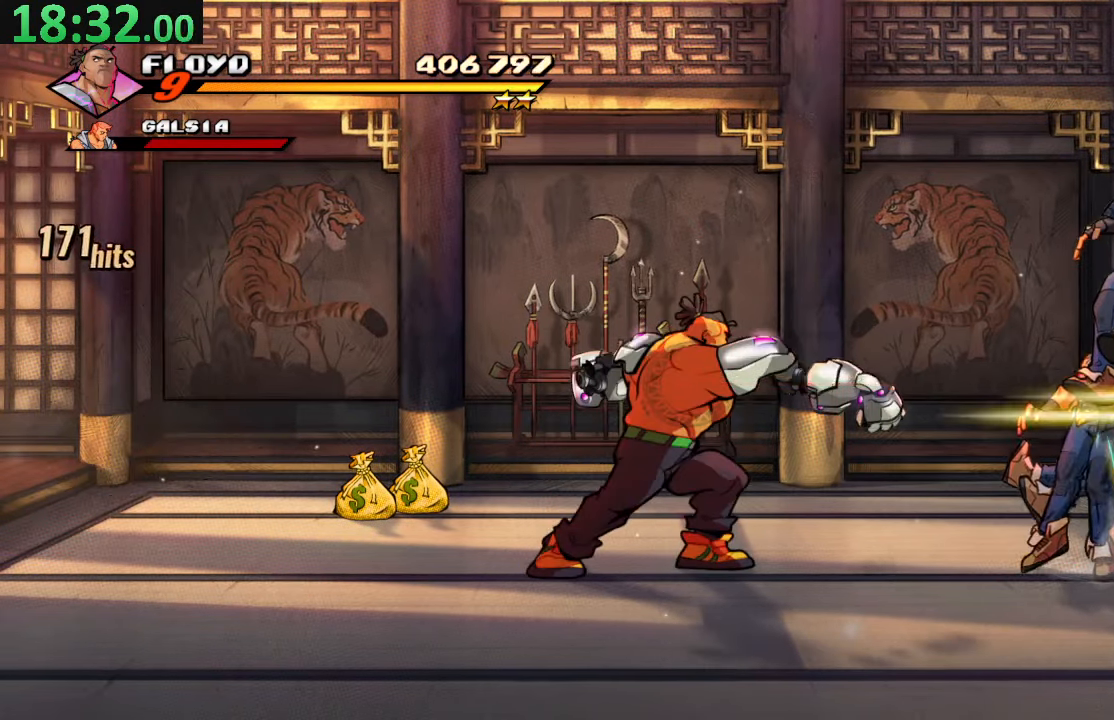
{"buttons": [], "left_stick": "center", "right_stick": "center", "events": []}
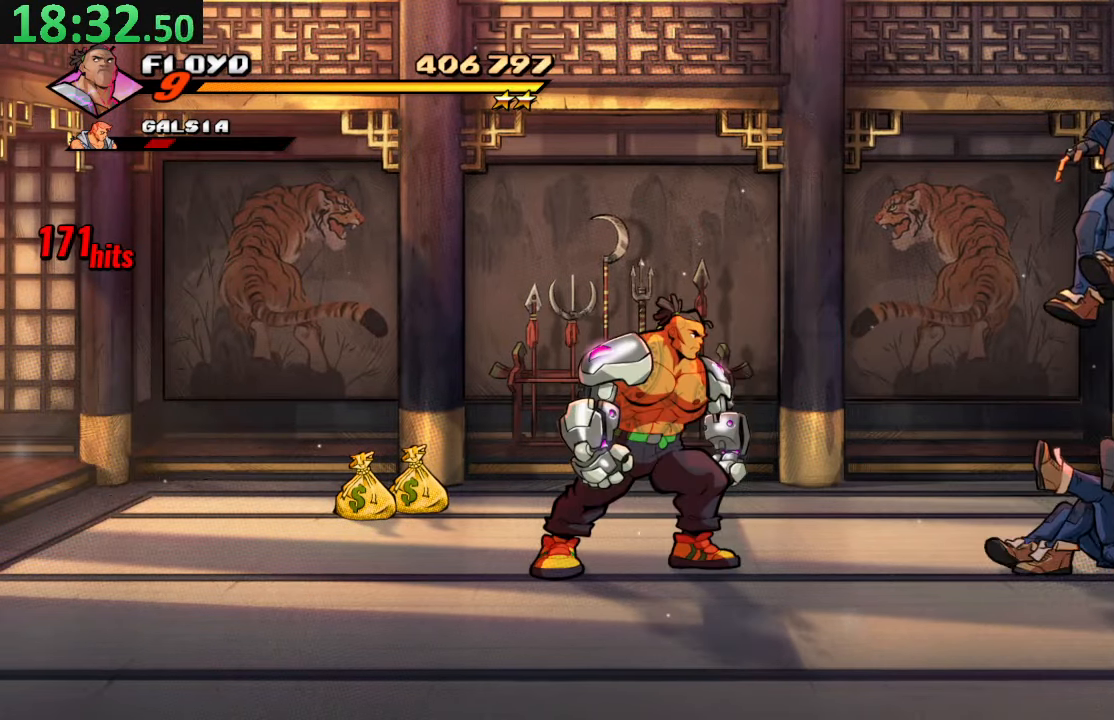
{"buttons": [], "left_stick": "center", "right_stick": "center", "events": [[133, "DPAD_RIGHT", "down"], [200, "TRIANGLE", "down"], [367, "TRIANGLE", "up"], [450, "DPAD_RIGHT", "up"]]}
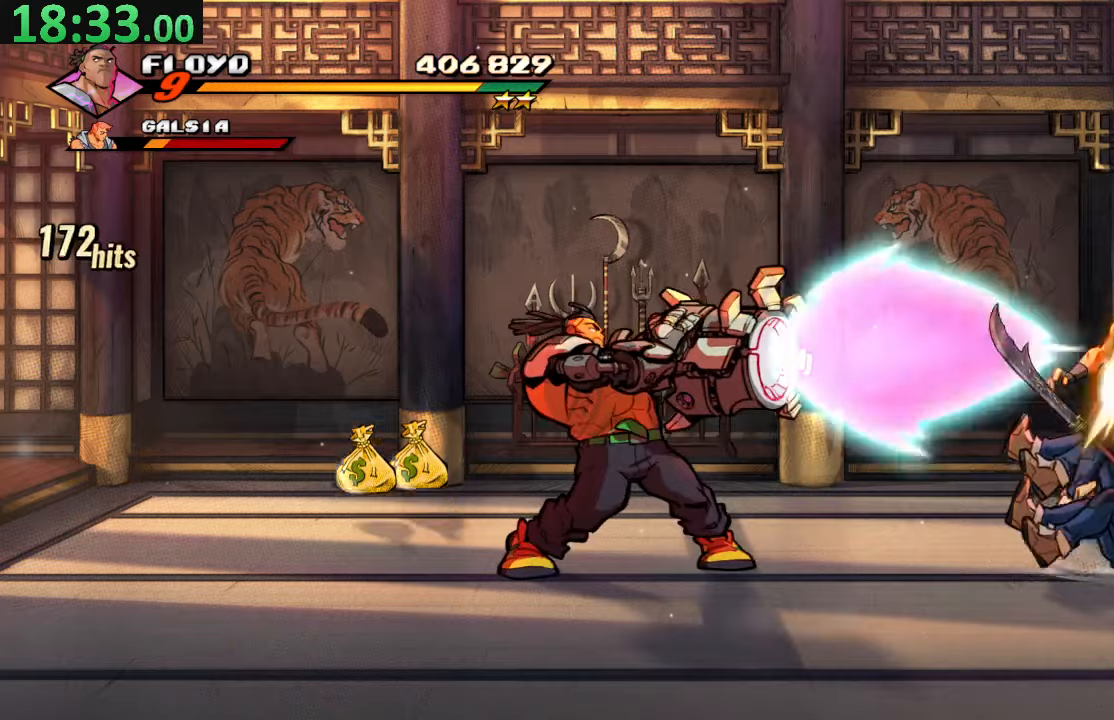
{"buttons": ["TRIANGLE", "DPAD_RIGHT"], "left_stick": "center", "right_stick": "center", "events": [[117, "DPAD_RIGHT", "down"], [284, "CROSS", "down"], [400, "CROSS", "up"], [434, "TRIANGLE", "down"]]}
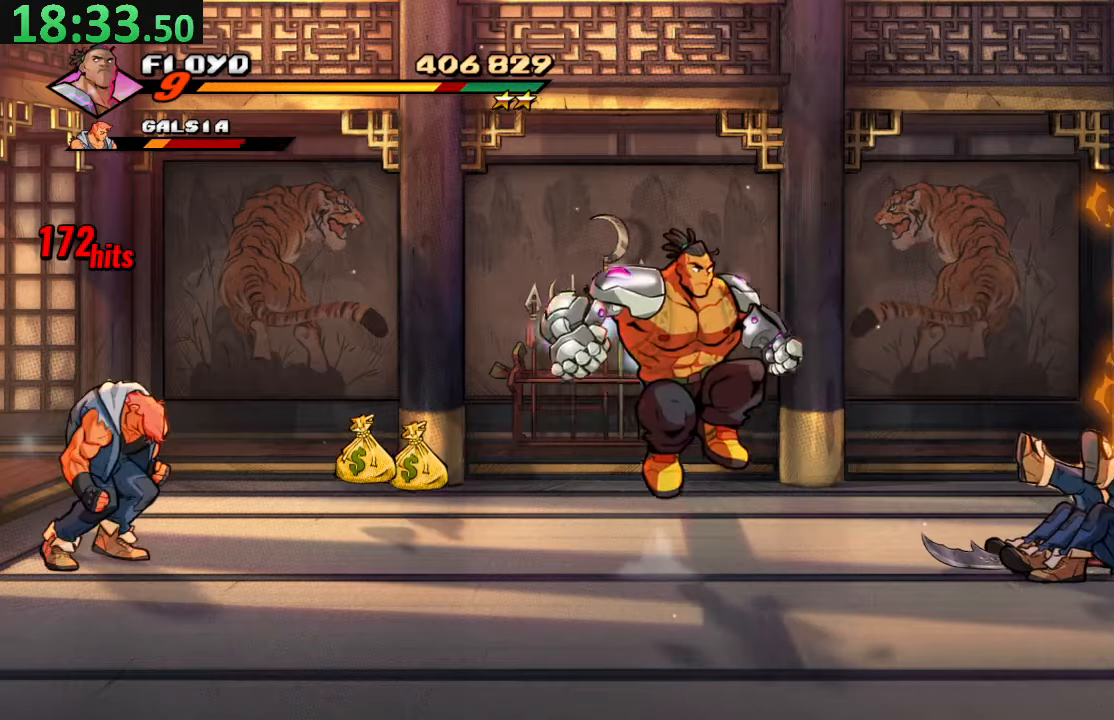
{"buttons": ["DPAD_LEFT"], "left_stick": "center", "right_stick": "center", "events": [[134, "TRIANGLE", "up"], [167, "DPAD_RIGHT", "up"], [434, "DPAD_LEFT", "down"]]}
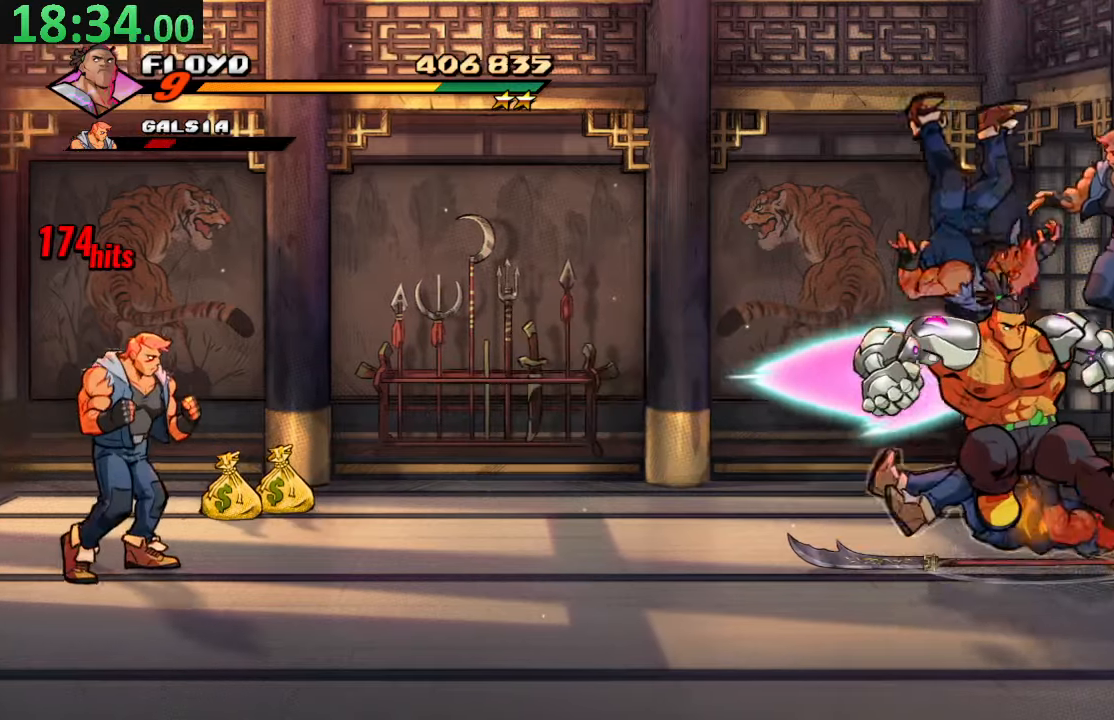
{"buttons": ["SQUARE", "DPAD_LEFT"], "left_stick": "center", "right_stick": "center", "events": [[134, "CIRCLE", "down"], [267, "CIRCLE", "up"], [350, "SQUARE", "down"]]}
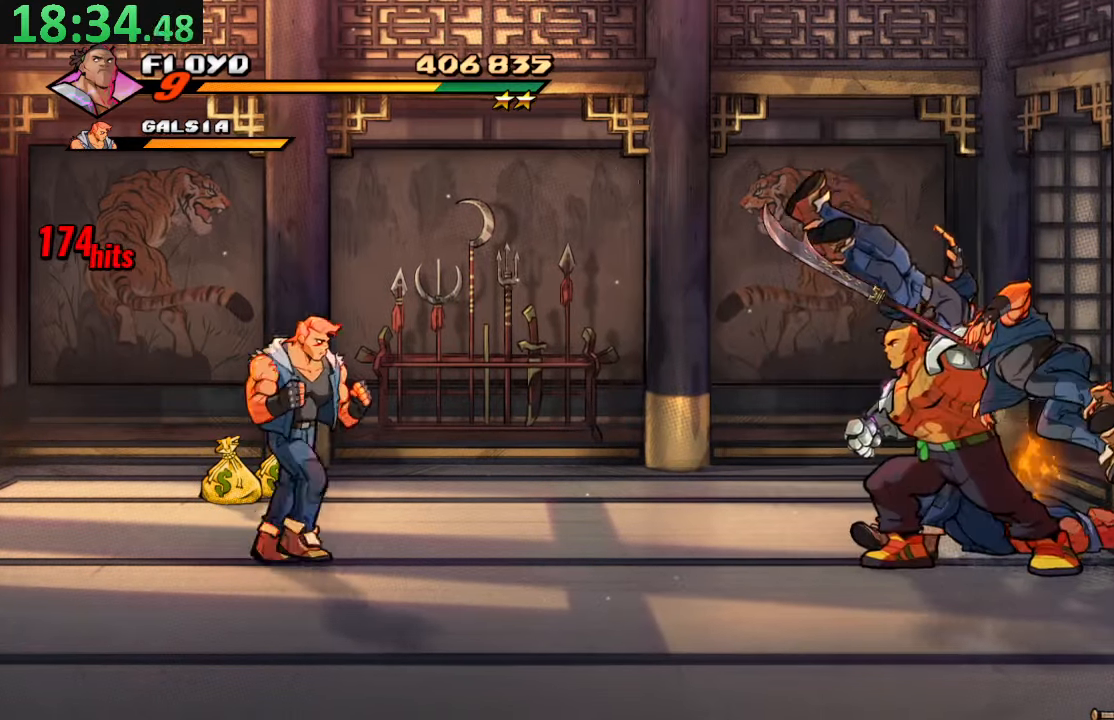
{"buttons": ["DPAD_LEFT"], "left_stick": "center", "right_stick": "center", "events": [[67, "DPAD_LEFT", "up"], [67, "SQUARE", "up"], [367, "DPAD_LEFT", "down"]]}
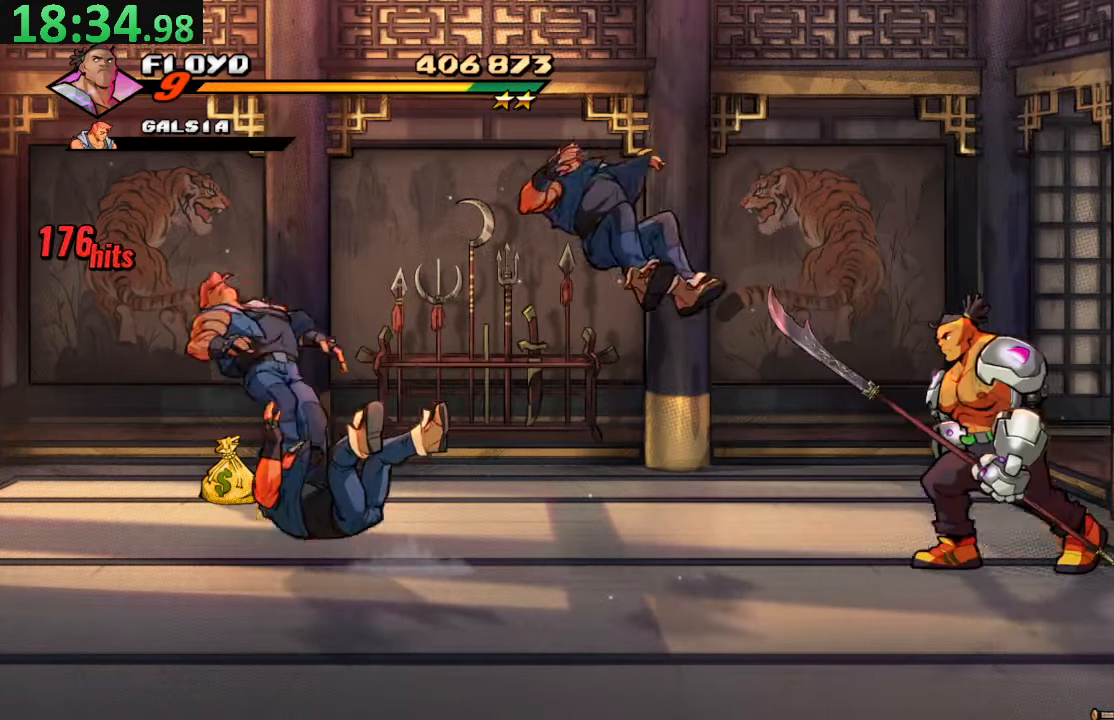
{"buttons": [], "left_stick": "center", "right_stick": "center", "events": [[167, "DPAD_LEFT", "up"]]}
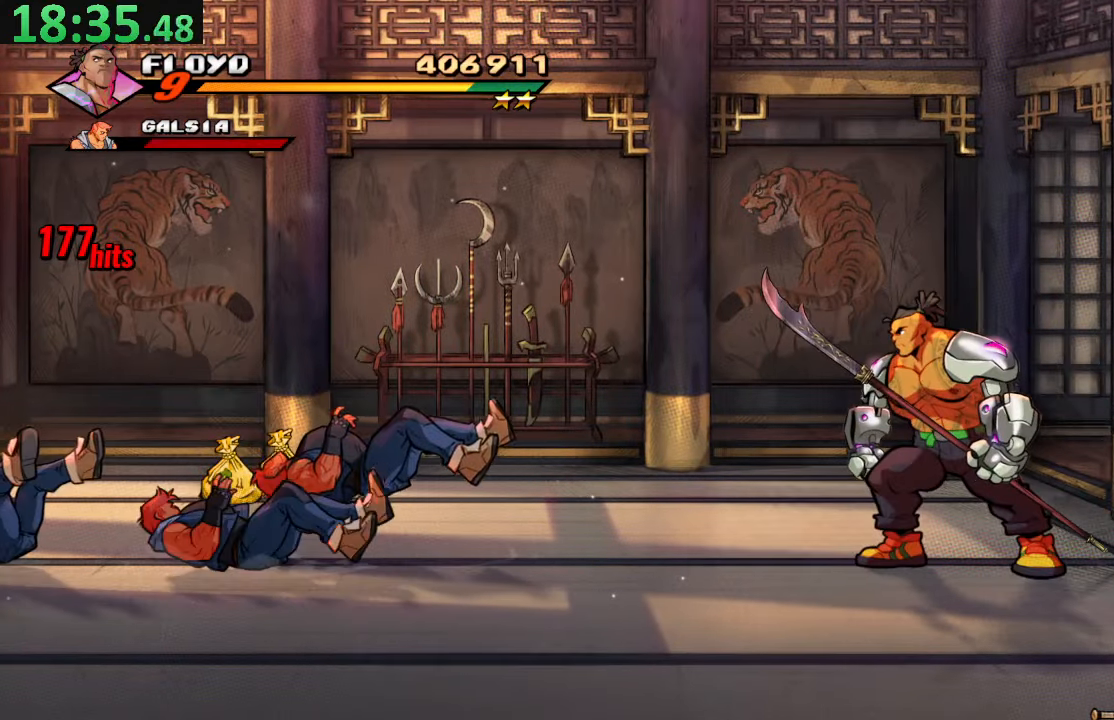
{"buttons": ["DPAD_LEFT"], "left_stick": "center", "right_stick": "center", "events": [[200, "DPAD_LEFT", "down"]]}
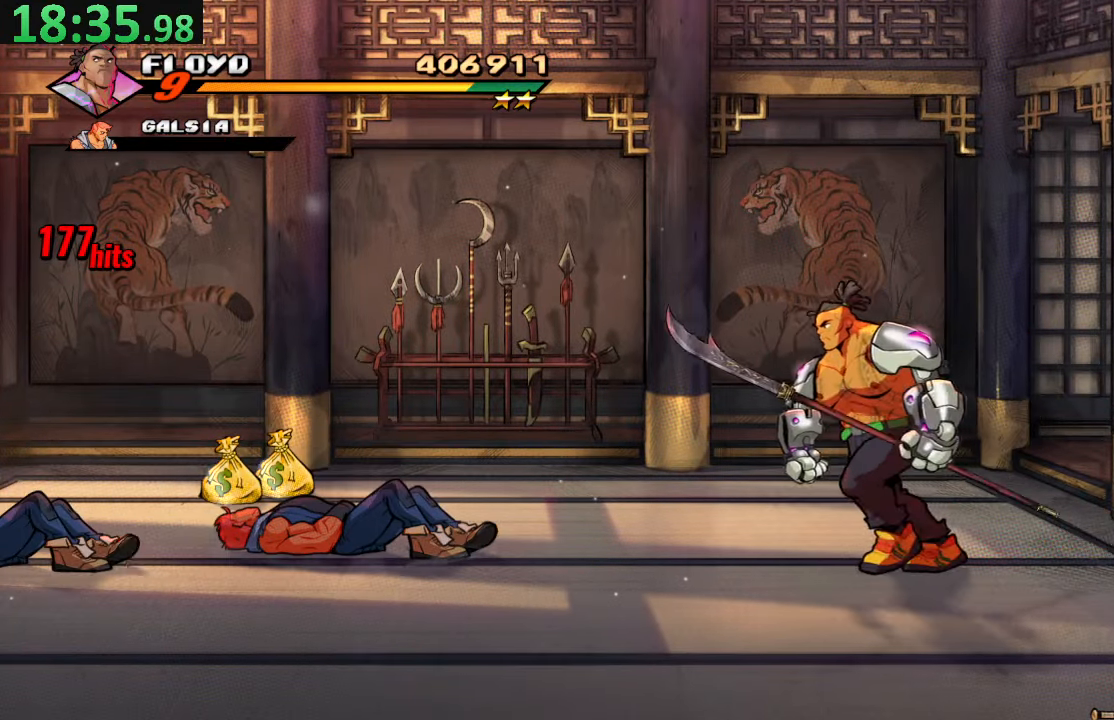
{"buttons": ["SQUARE", "DPAD_RIGHT"], "left_stick": "center", "right_stick": "center", "events": [[34, "DPAD_UP", "down"], [117, "DPAD_UP", "up"], [384, "DPAD_DOWN", "down"], [384, "DPAD_LEFT", "up"], [384, "DPAD_RIGHT", "down"], [417, "DPAD_DOWN", "up"], [434, "SQUARE", "down"]]}
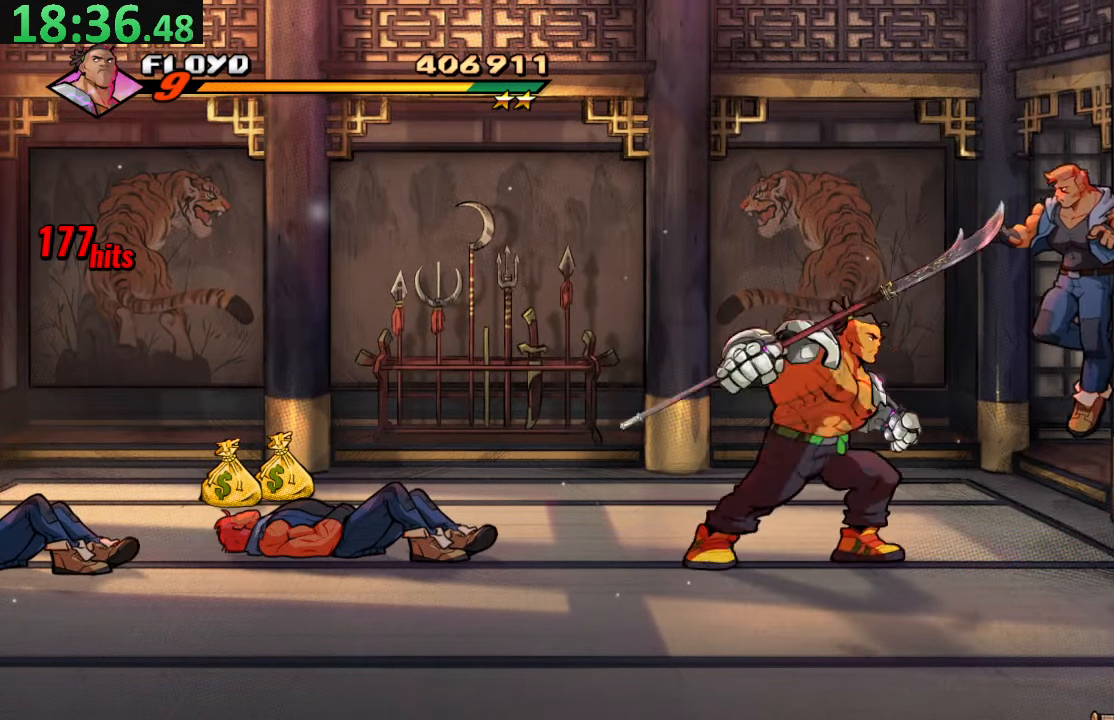
{"buttons": ["DPAD_LEFT"], "left_stick": "center", "right_stick": "center", "events": [[67, "DPAD_RIGHT", "up"], [84, "SQUARE", "up"], [384, "DPAD_LEFT", "down"]]}
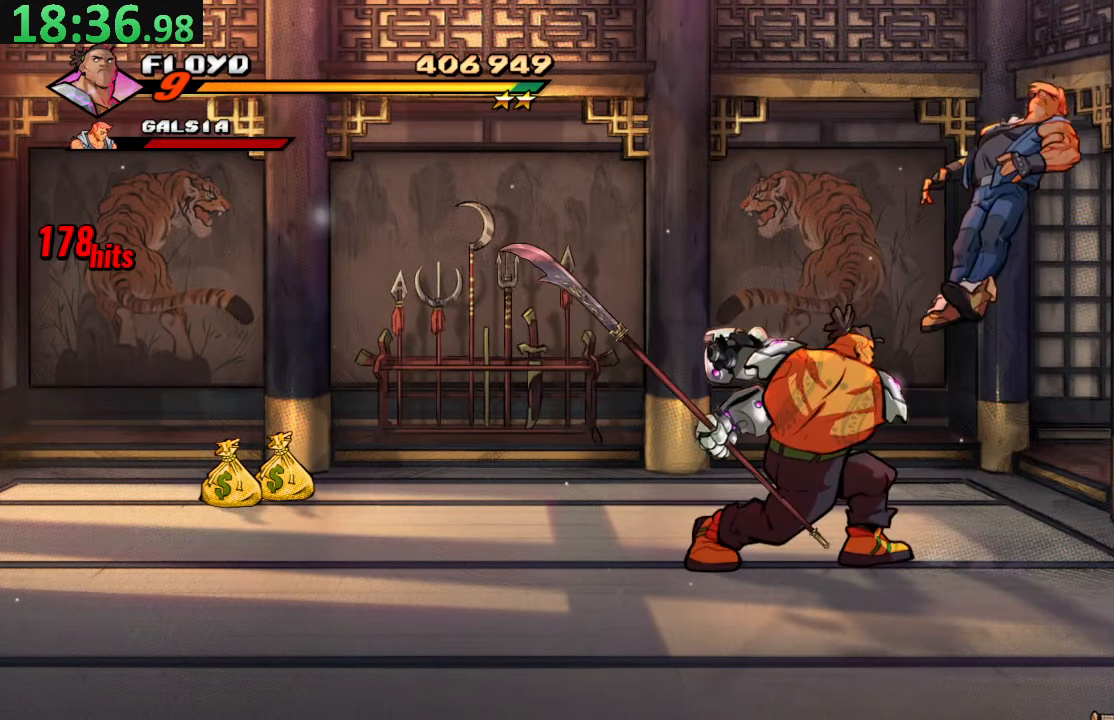
{"buttons": ["DPAD_LEFT"], "left_stick": "center", "right_stick": "center", "events": []}
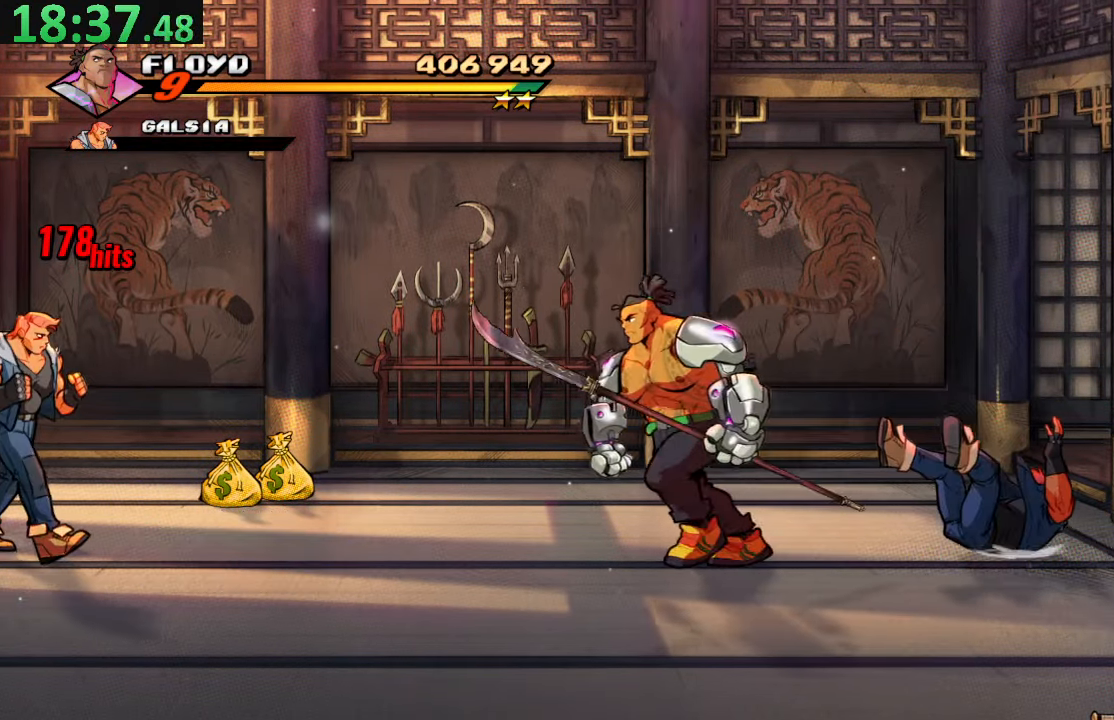
{"buttons": [], "left_stick": "center", "right_stick": "center", "events": [[217, "SQUARE", "down"], [367, "DPAD_LEFT", "up"], [434, "SQUARE", "up"]]}
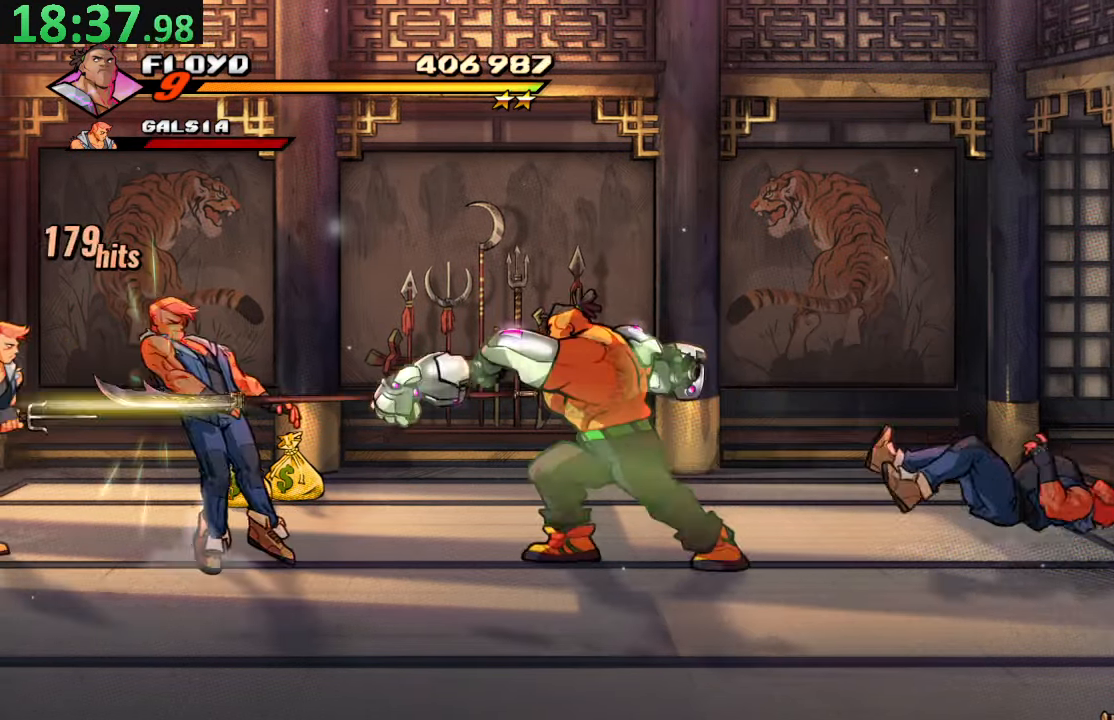
{"buttons": ["DPAD_LEFT"], "left_stick": "center", "right_stick": "center", "events": [[183, "DPAD_LEFT", "down"]]}
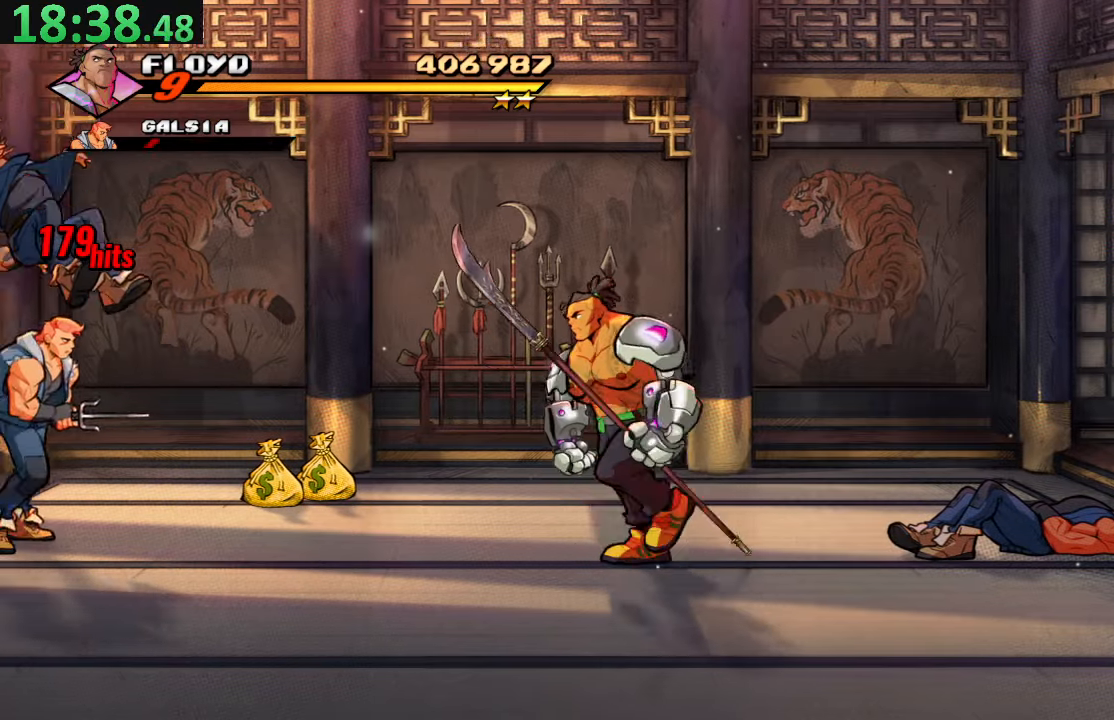
{"buttons": [], "left_stick": "center", "right_stick": "center", "events": [[166, "SQUARE", "down"], [316, "DPAD_LEFT", "up"], [366, "SQUARE", "up"]]}
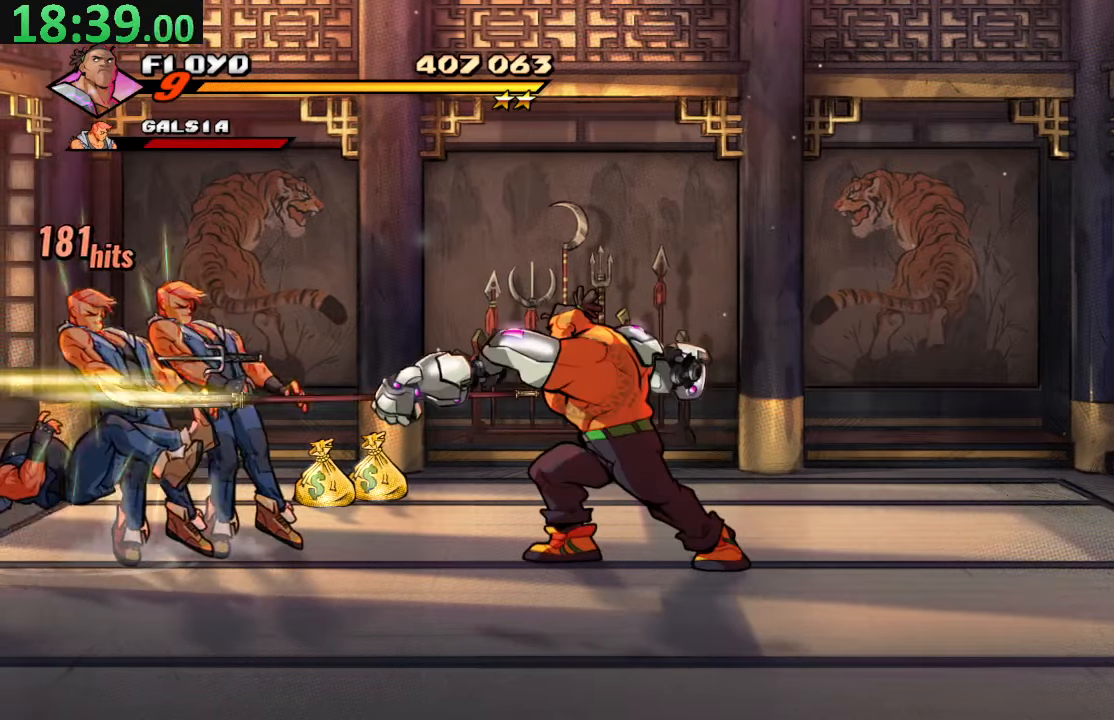
{"buttons": ["DPAD_LEFT"], "left_stick": "center", "right_stick": "center", "events": [[233, "DPAD_LEFT", "down"]]}
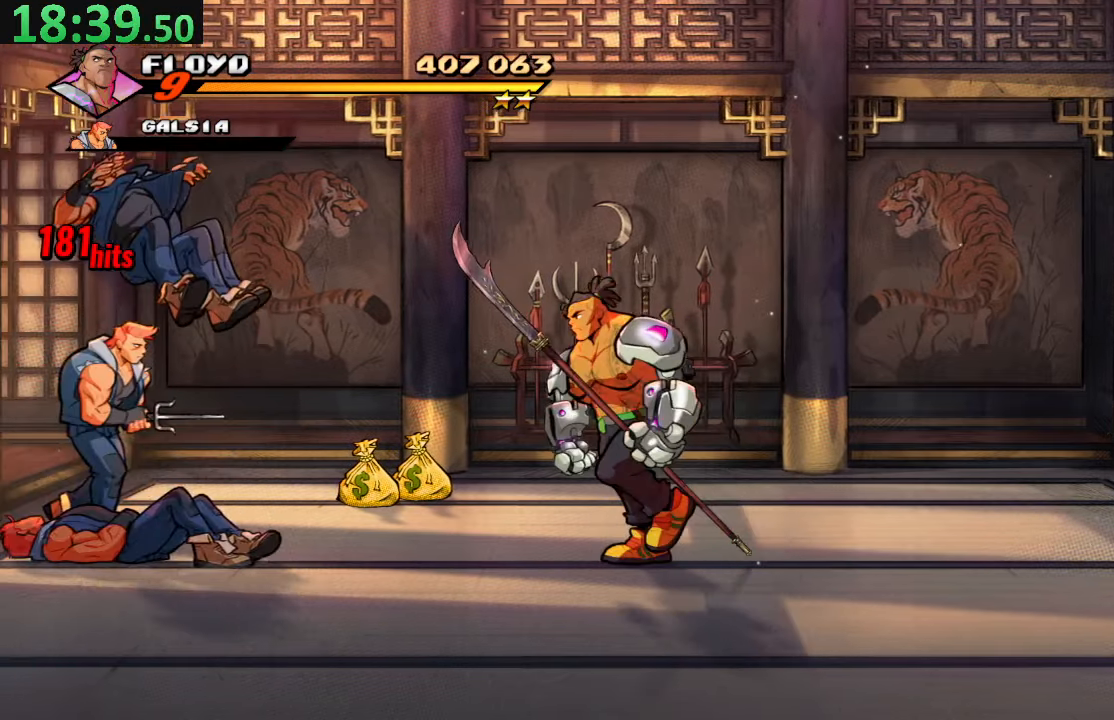
{"buttons": [], "left_stick": "center", "right_stick": "center", "events": [[116, "SQUARE", "down"], [250, "DPAD_LEFT", "up"], [300, "SQUARE", "up"]]}
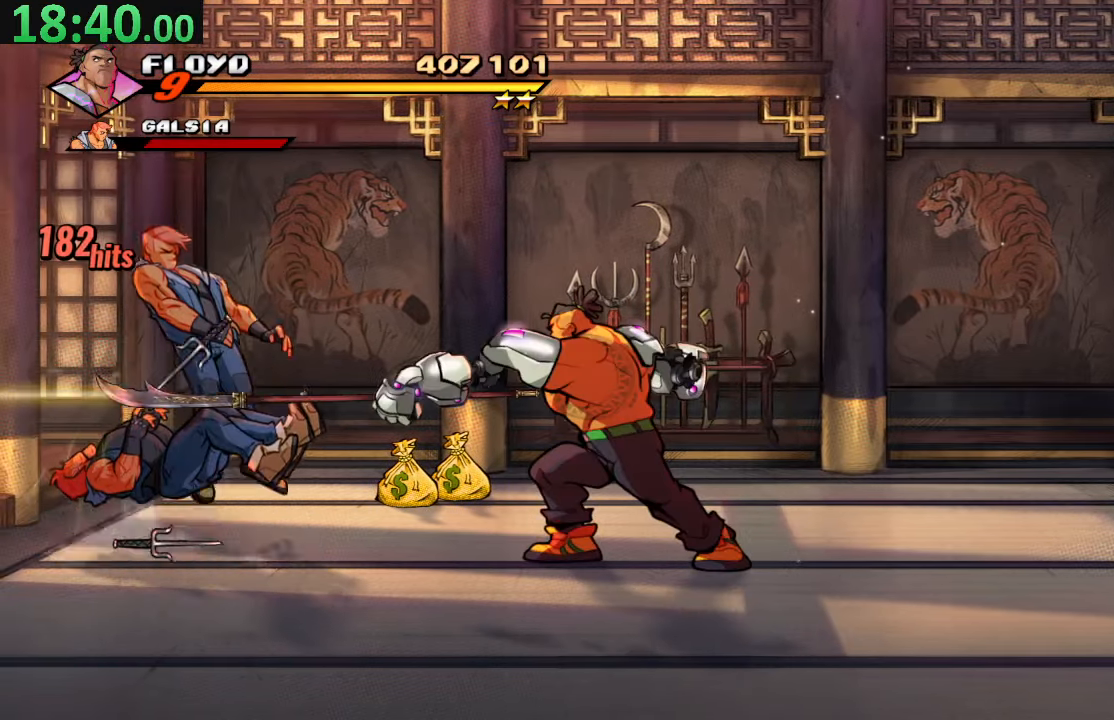
{"buttons": [], "left_stick": "center", "right_stick": "center", "events": []}
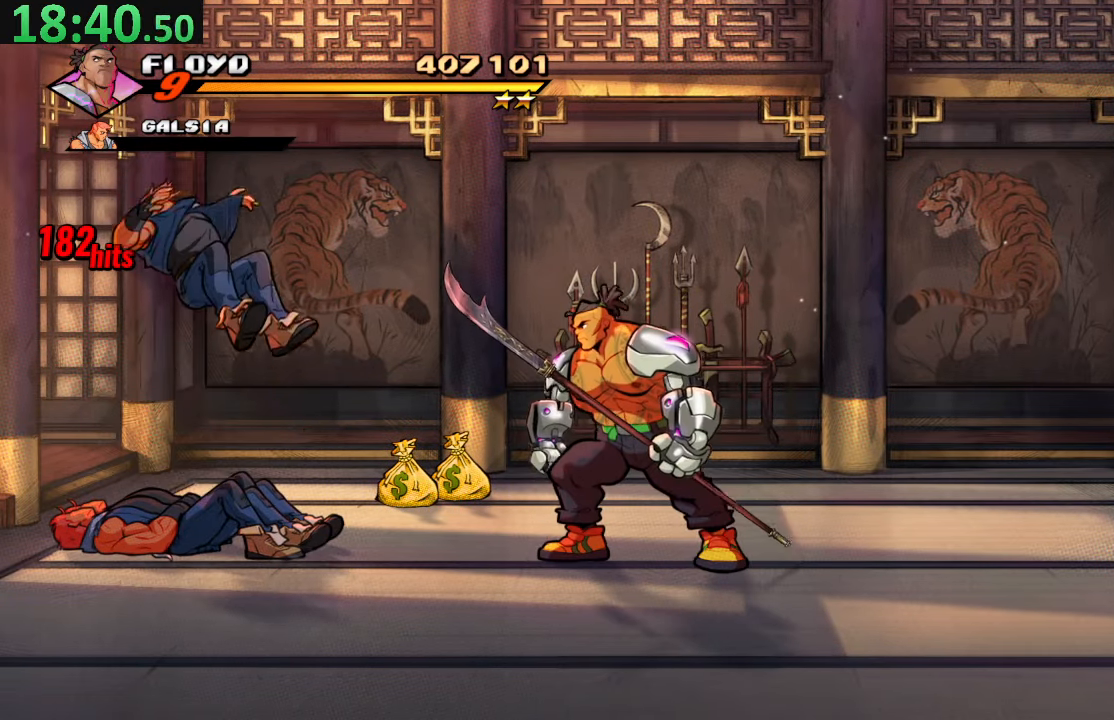
{"buttons": [], "left_stick": "center", "right_stick": "center", "events": [[150, "DPAD_RIGHT", "down"], [166, "SQUARE", "down"], [366, "SQUARE", "up"], [400, "DPAD_RIGHT", "up"]]}
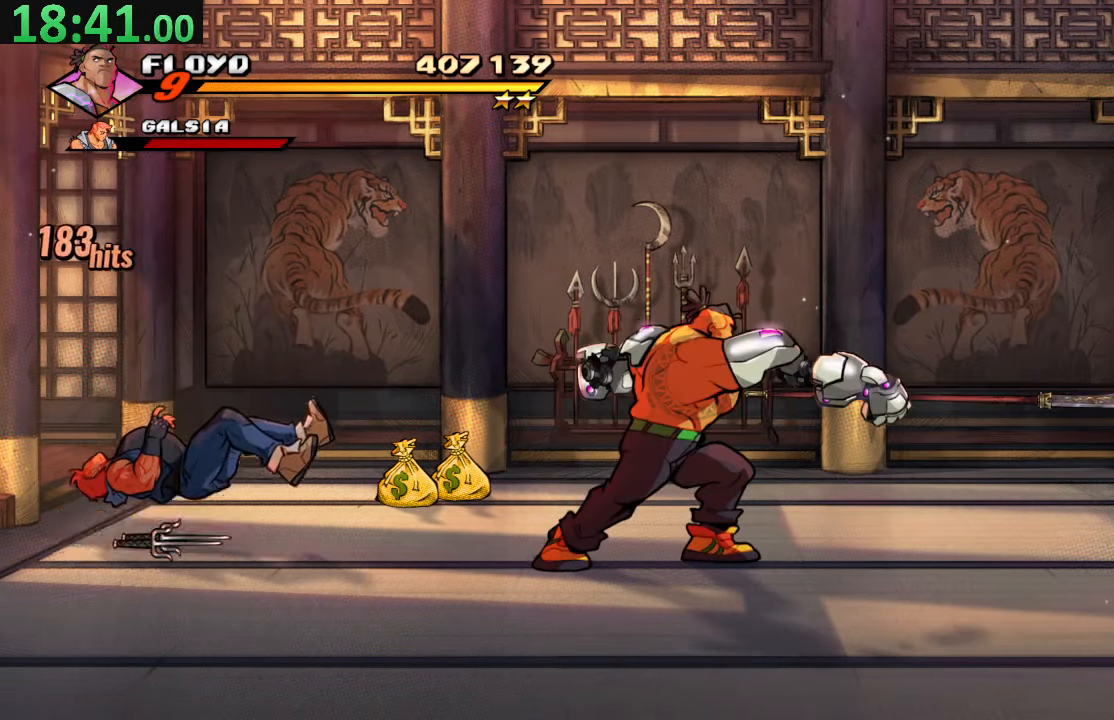
{"buttons": [], "left_stick": "center", "right_stick": "center", "events": []}
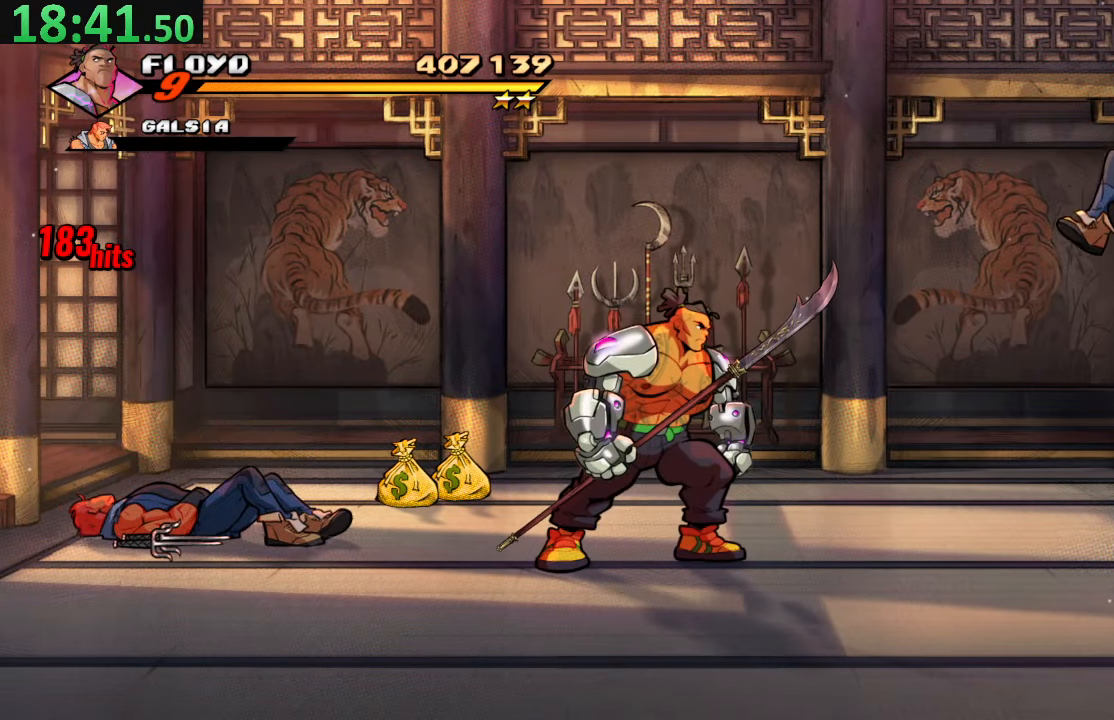
{"buttons": [], "left_stick": "center", "right_stick": "center", "events": [[100, "DPAD_RIGHT", "down"], [116, "SQUARE", "down"], [316, "DPAD_RIGHT", "up"], [316, "SQUARE", "up"]]}